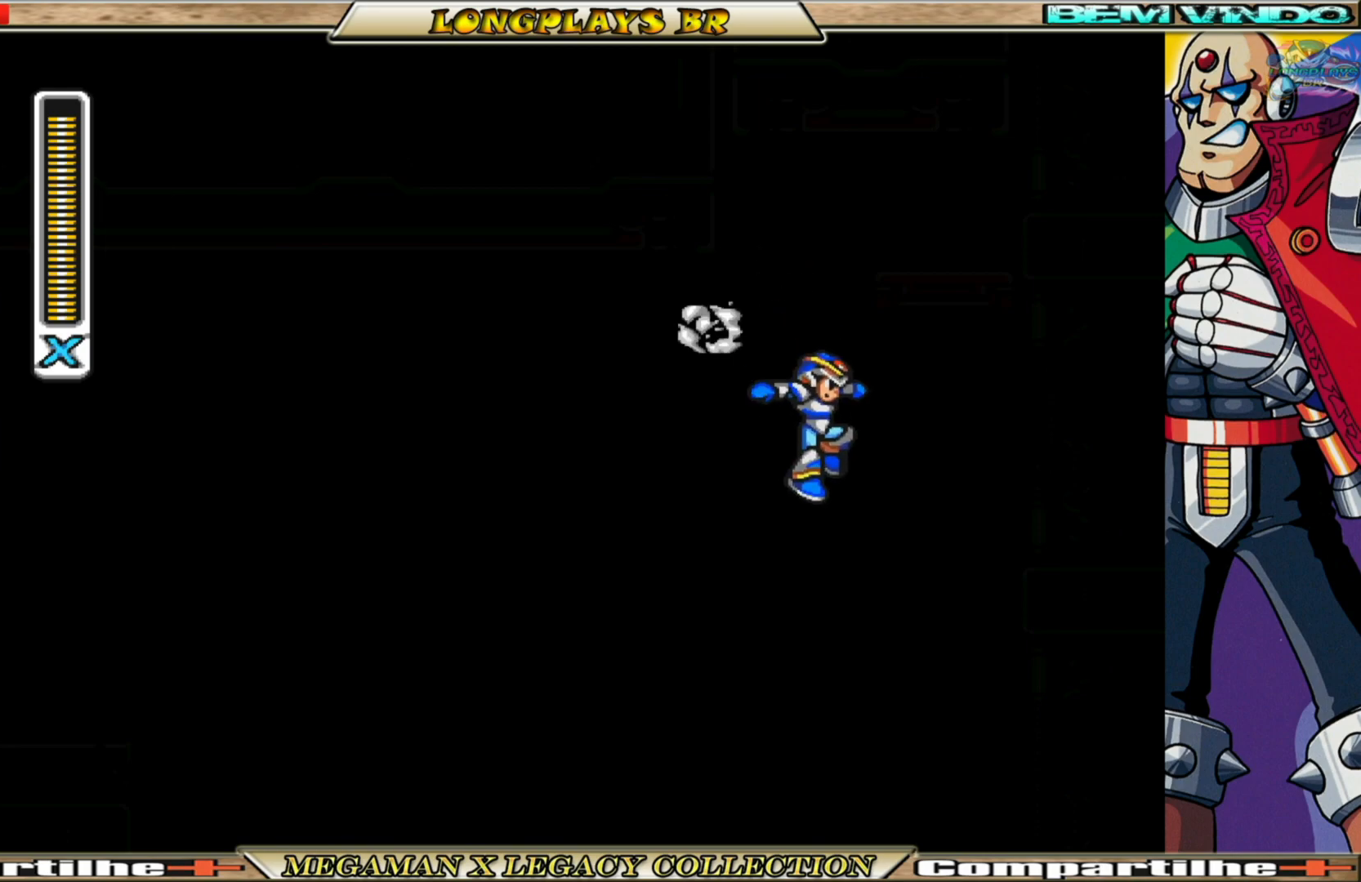
Gameplay with a controller (Xbox layout); each line is a JSON object with the inputs held at the frame after it. "events" lists button and stick changes between this image and that frame as [ms after this image, input, new state], when the widget could be followed in between.
{"buttons": ["DPAD_DOWN"], "left_stick": "center", "right_stick": "center", "events": [[33, "DPAD_RIGHT", "up"], [433, "DPAD_DOWN", "down"]]}
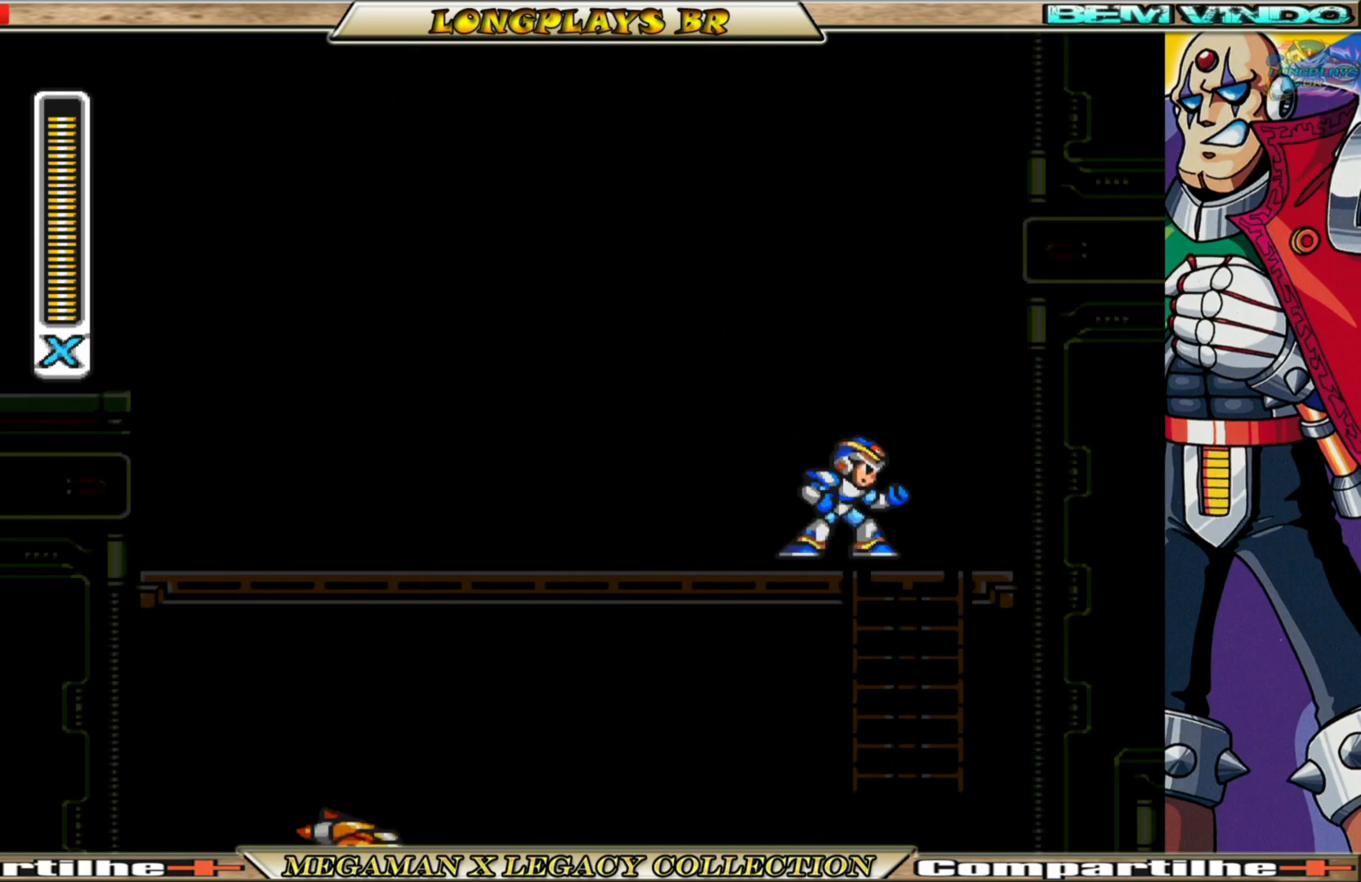
{"buttons": [], "left_stick": "center", "right_stick": "center", "events": [[250, "DPAD_DOWN", "up"], [300, "DPAD_RIGHT", "down"], [433, "DPAD_RIGHT", "up"]]}
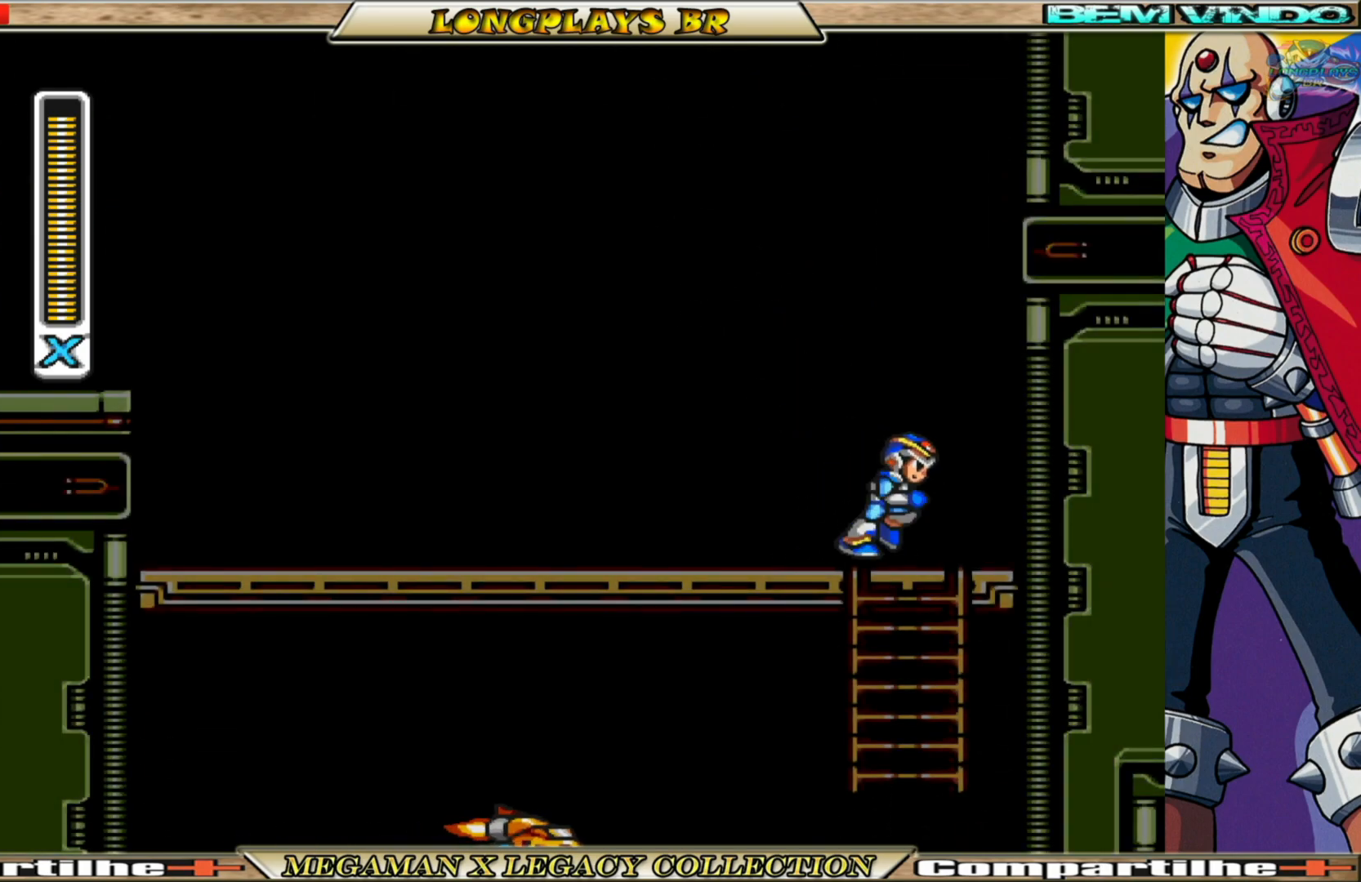
{"buttons": ["X"], "left_stick": "center", "right_stick": "center", "events": [[33, "X", "down"], [400, "DPAD_RIGHT", "down"], [500, "DPAD_RIGHT", "up"]]}
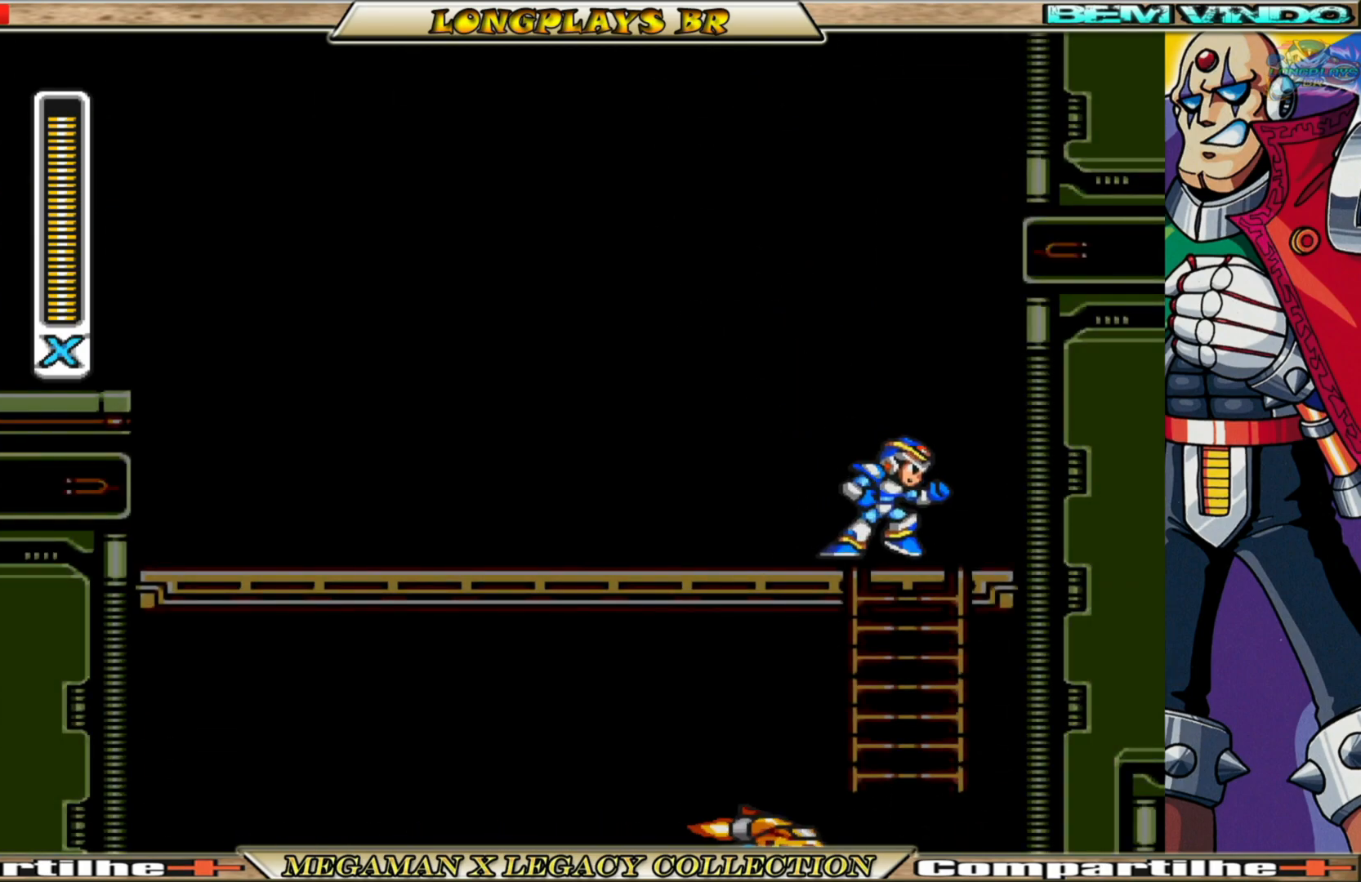
{"buttons": ["X"], "left_stick": "center", "right_stick": "center", "events": [[217, "DPAD_DOWN", "down"], [383, "DPAD_DOWN", "up"]]}
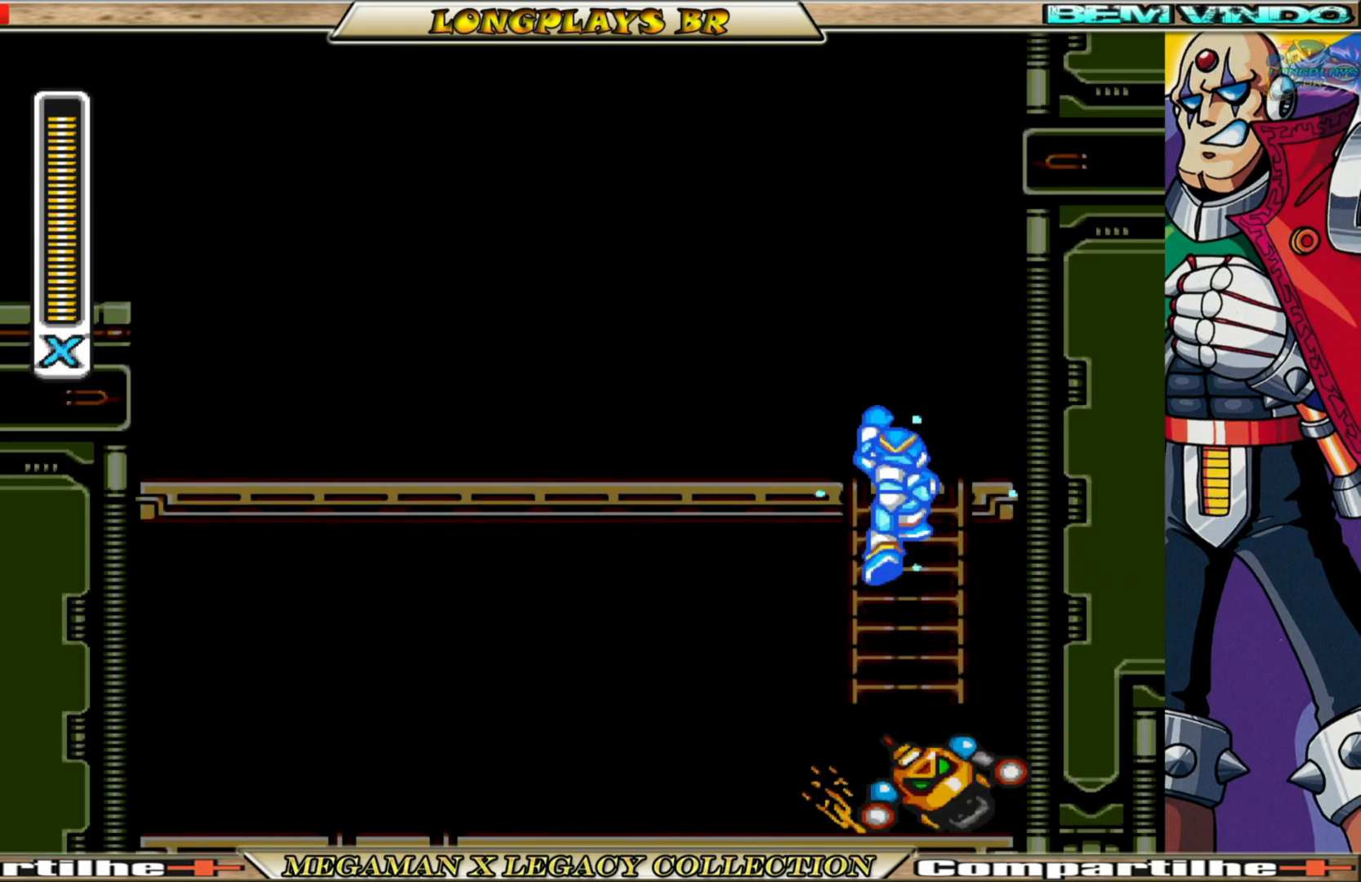
{"buttons": ["X"], "left_stick": "center", "right_stick": "center", "events": []}
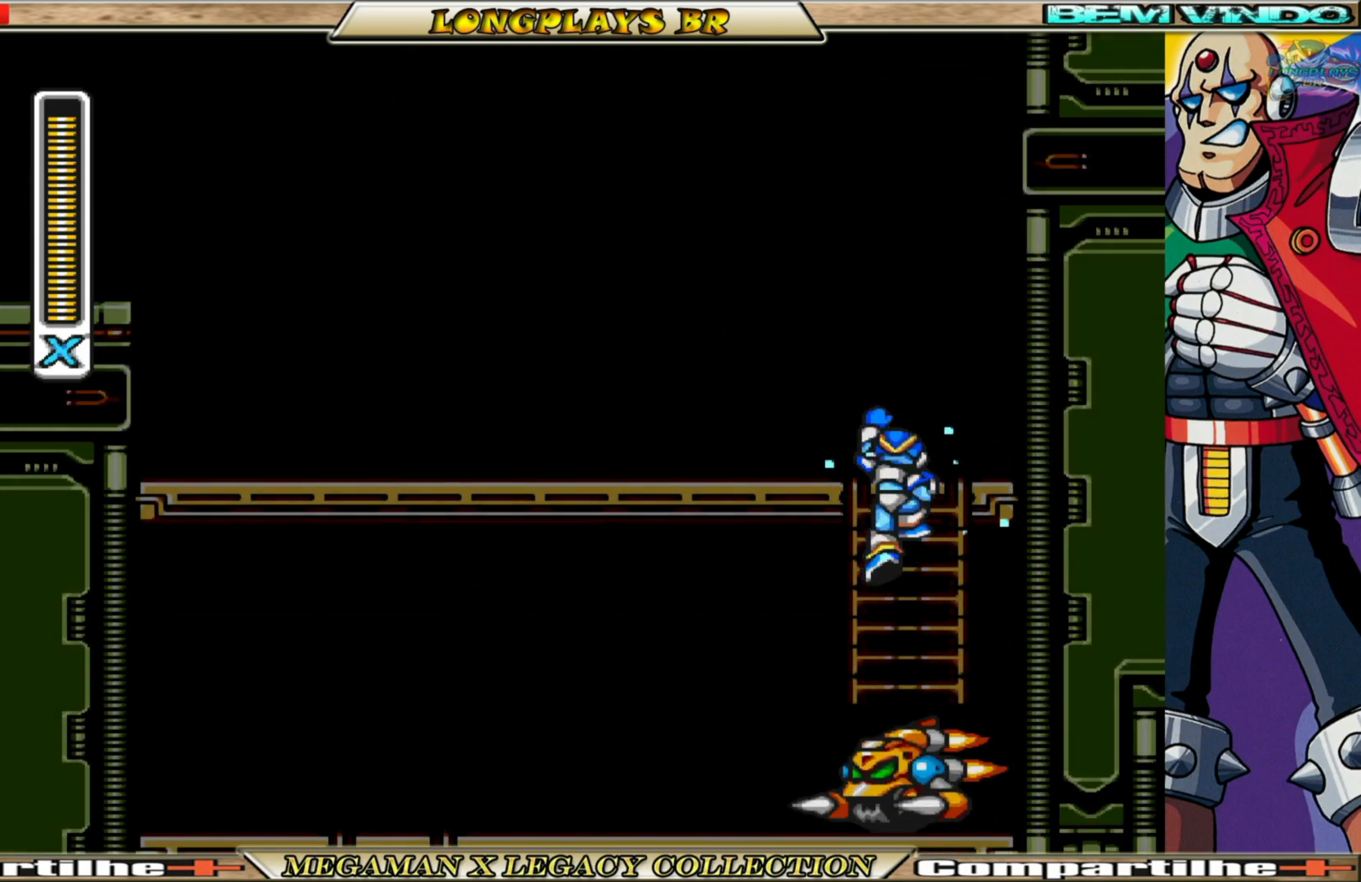
{"buttons": ["X"], "left_stick": "center", "right_stick": "center", "events": [[17, "A", "down"], [150, "A", "up"]]}
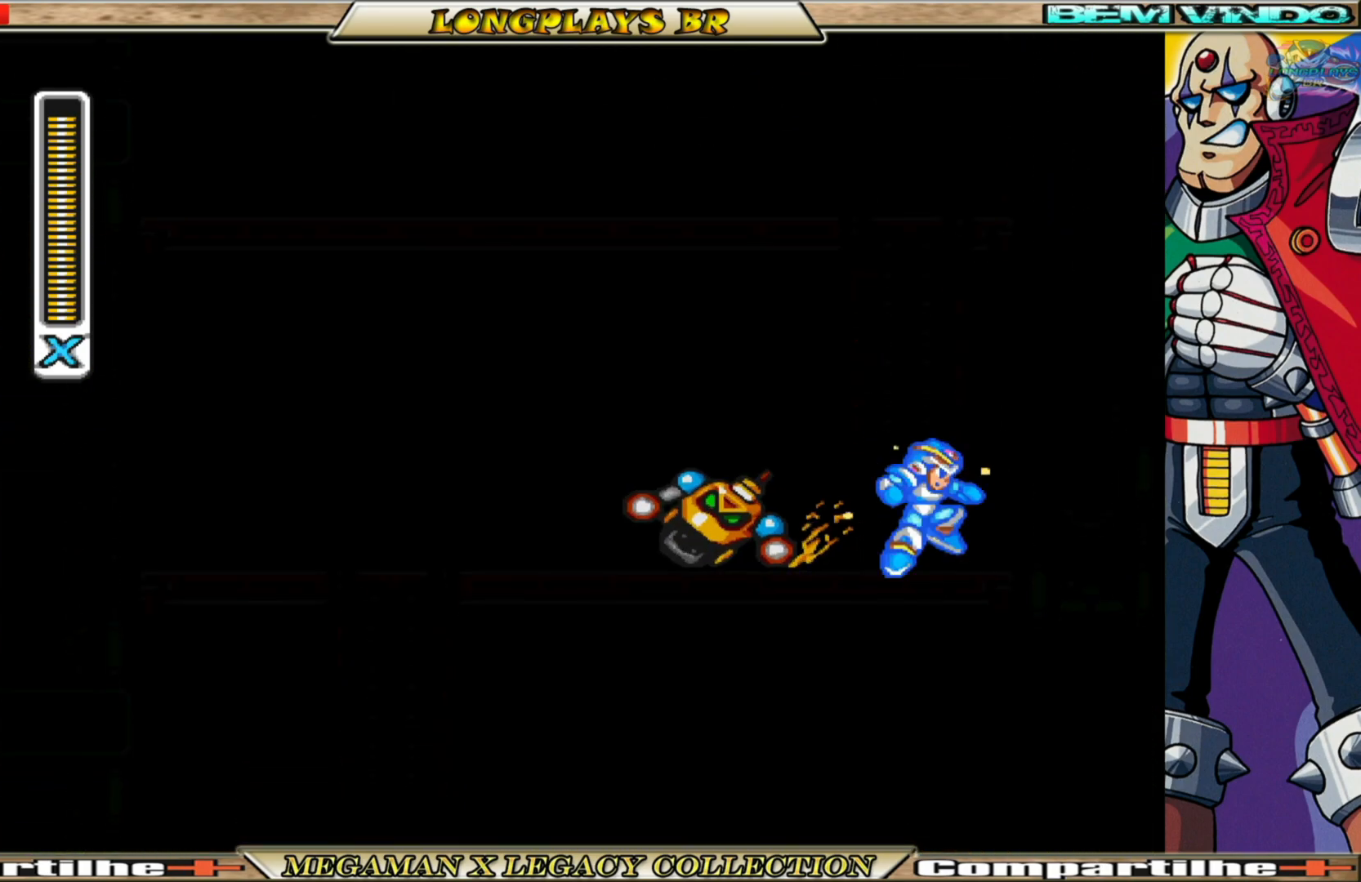
{"buttons": ["DPAD_LEFT"], "left_stick": "center", "right_stick": "center", "events": [[100, "DPAD_LEFT", "down"], [150, "X", "up"], [233, "X", "down"], [350, "X", "up"], [400, "X", "down"], [467, "X", "up"]]}
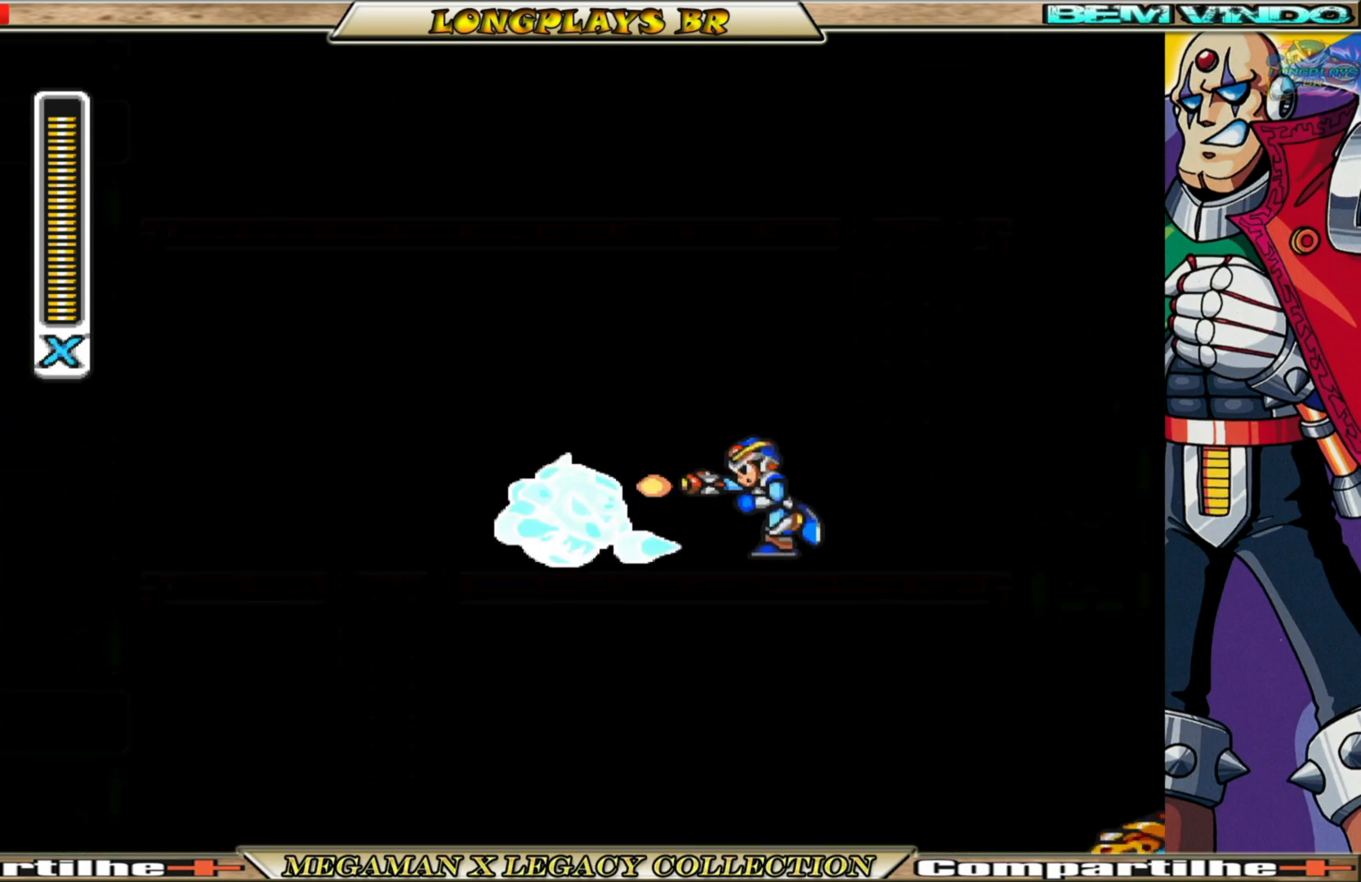
{"buttons": ["B", "X", "DPAD_LEFT"], "left_stick": "center", "right_stick": "center", "events": [[33, "X", "down"], [167, "X", "up"], [217, "X", "down"], [483, "B", "down"]]}
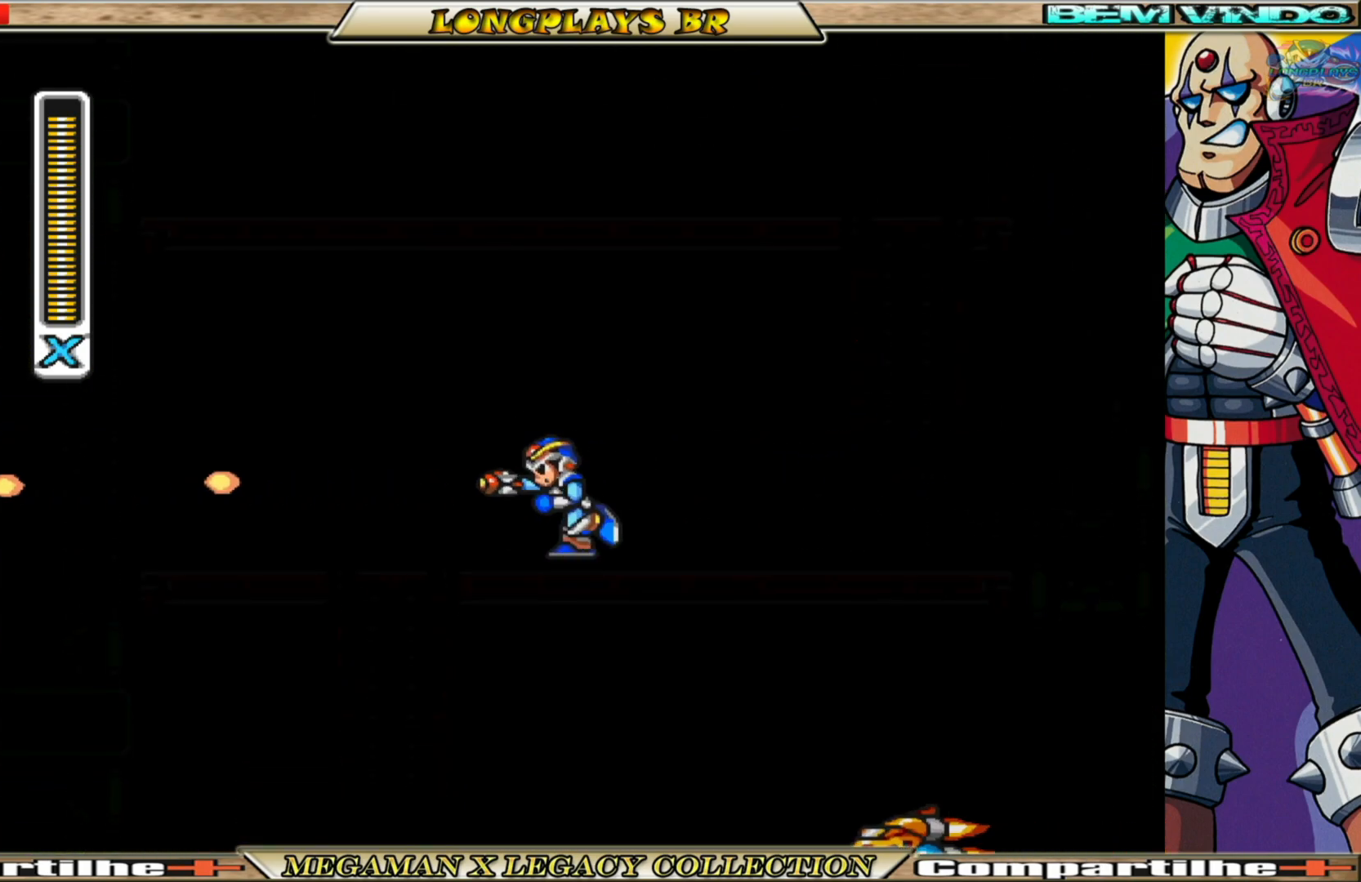
{"buttons": ["X", "DPAD_DOWN"], "left_stick": "center", "right_stick": "center", "events": [[200, "B", "up"], [283, "DPAD_LEFT", "up"], [433, "DPAD_DOWN", "down"]]}
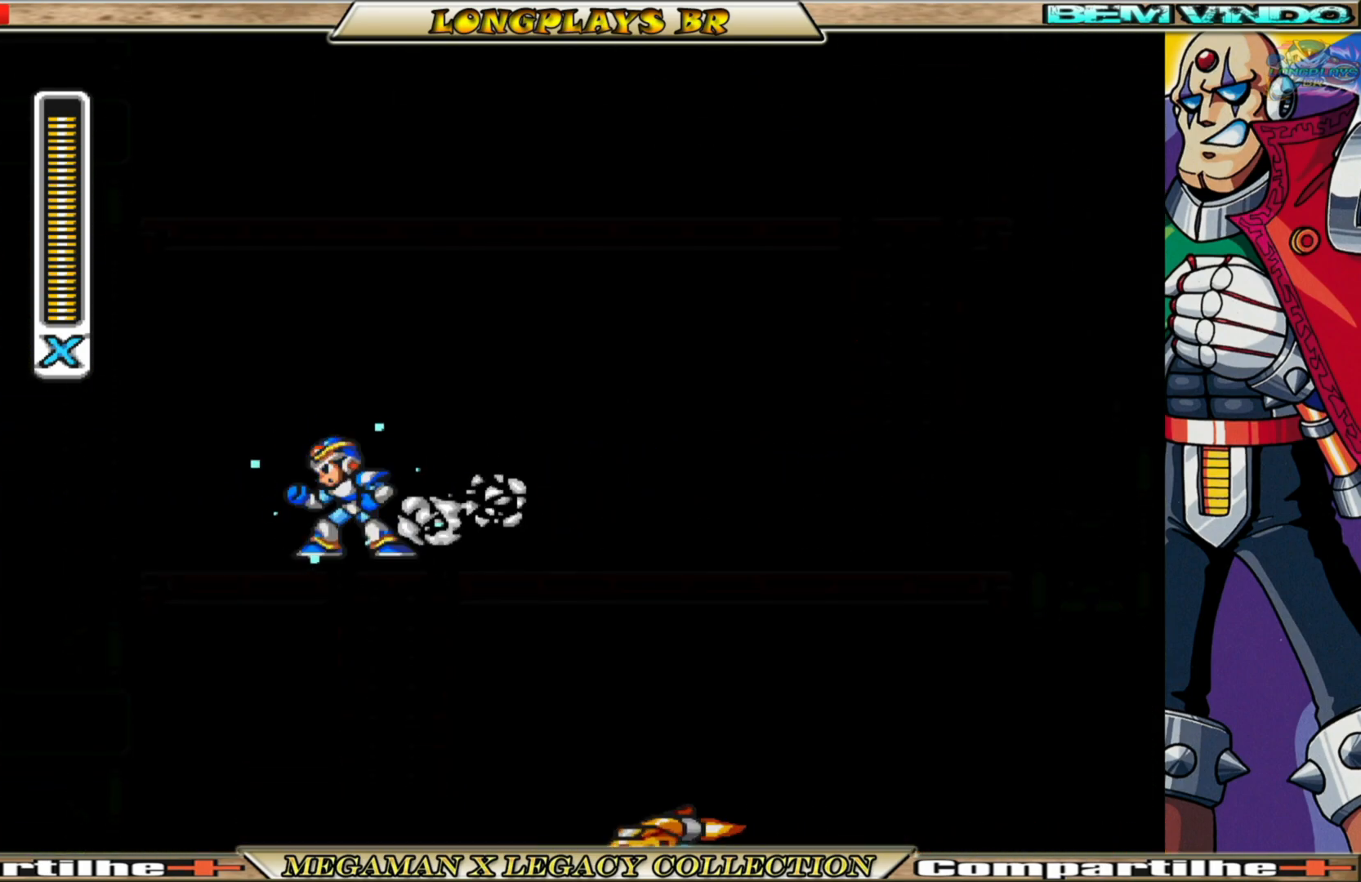
{"buttons": ["A", "X", "DPAD_RIGHT"], "left_stick": "center", "right_stick": "center", "events": [[367, "DPAD_DOWN", "up"], [400, "DPAD_RIGHT", "down"], [450, "A", "down"]]}
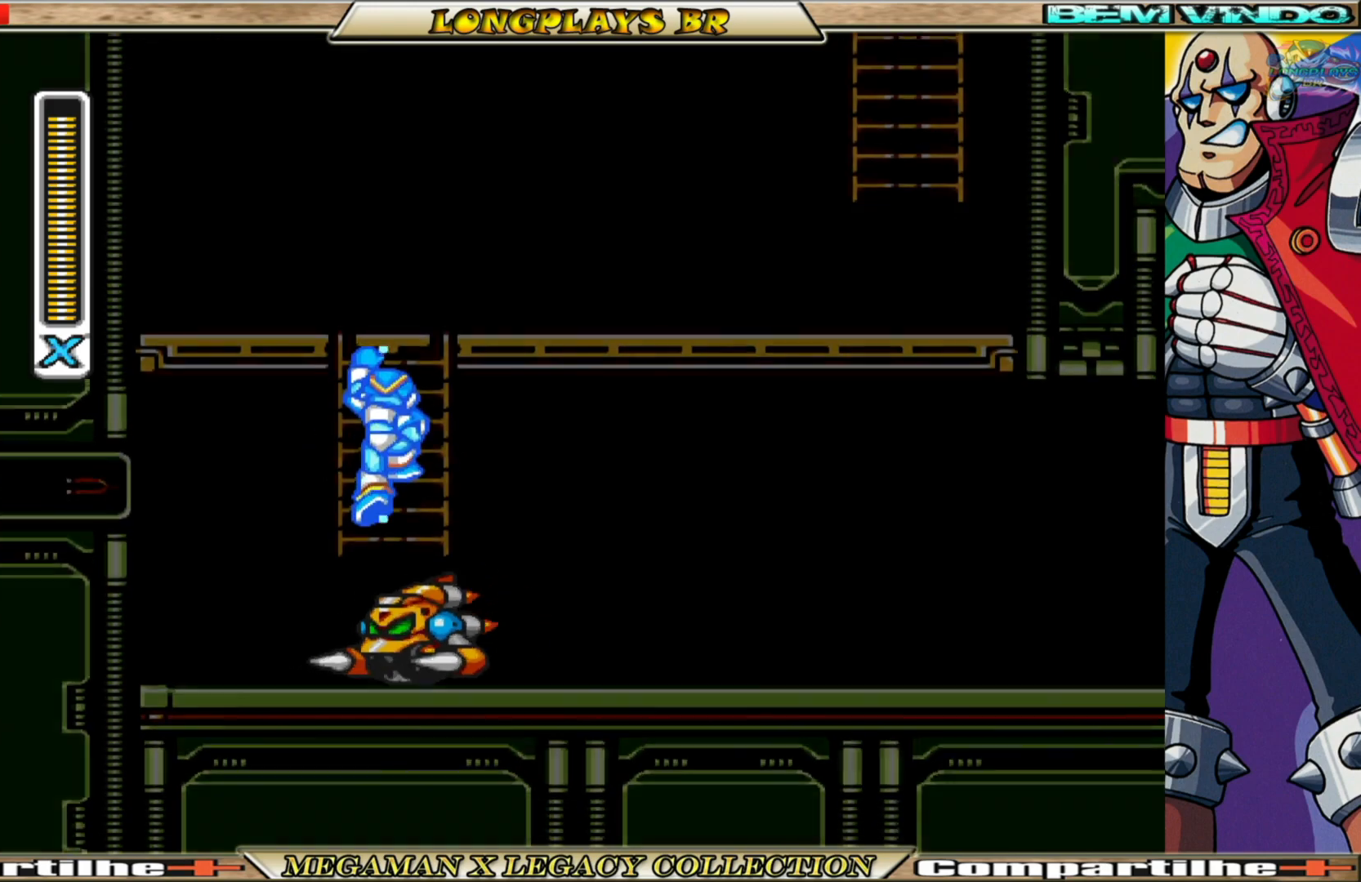
{"buttons": ["DPAD_LEFT"], "left_stick": "center", "right_stick": "center", "events": [[133, "A", "up"], [367, "DPAD_RIGHT", "up"], [400, "DPAD_LEFT", "down"], [450, "X", "up"]]}
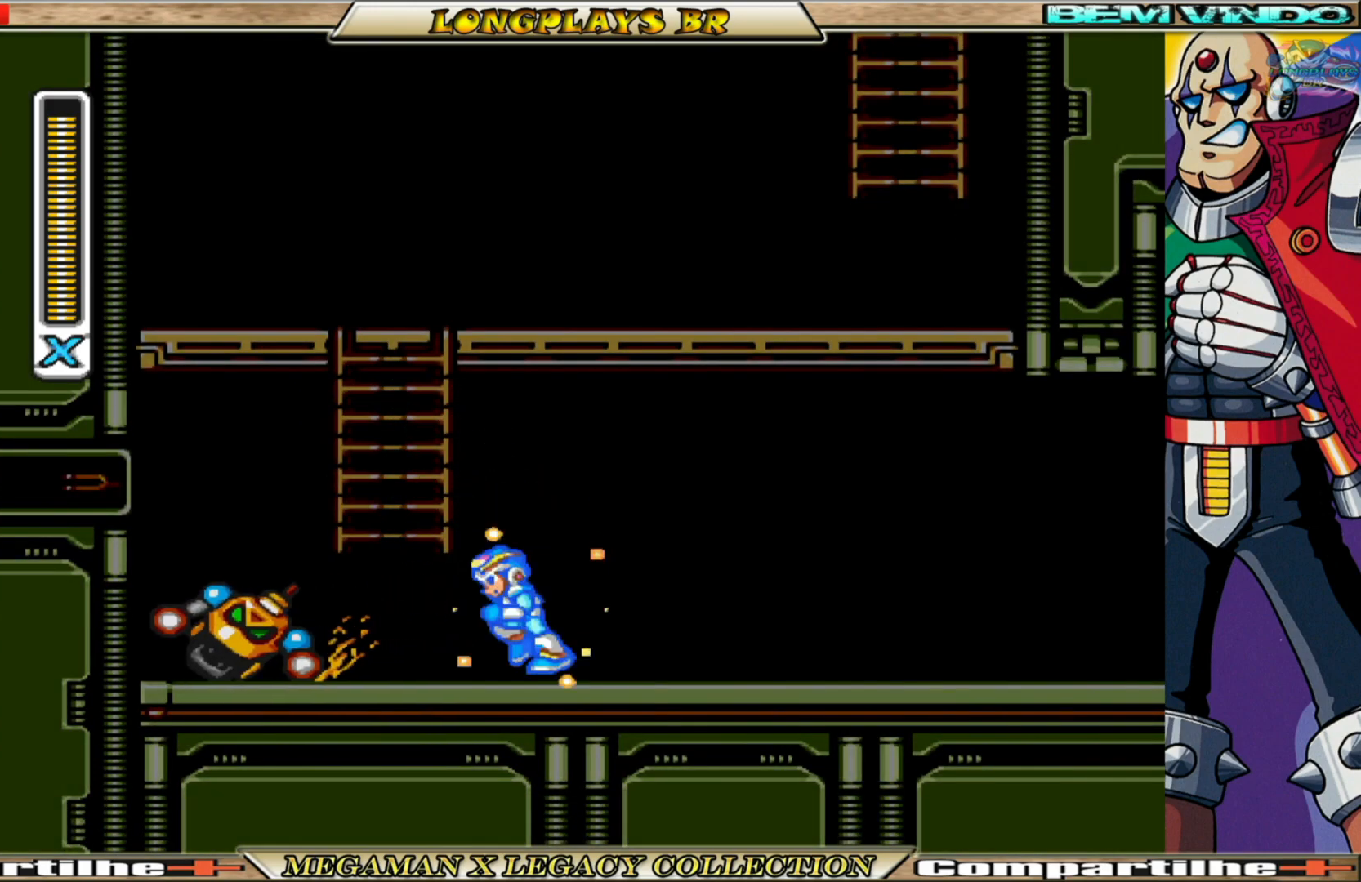
{"buttons": ["X"], "left_stick": "center", "right_stick": "center", "events": [[33, "X", "down"], [67, "DPAD_LEFT", "up"], [117, "X", "up"], [183, "X", "down"], [267, "X", "up"], [350, "X", "down"], [417, "X", "up"], [483, "X", "down"]]}
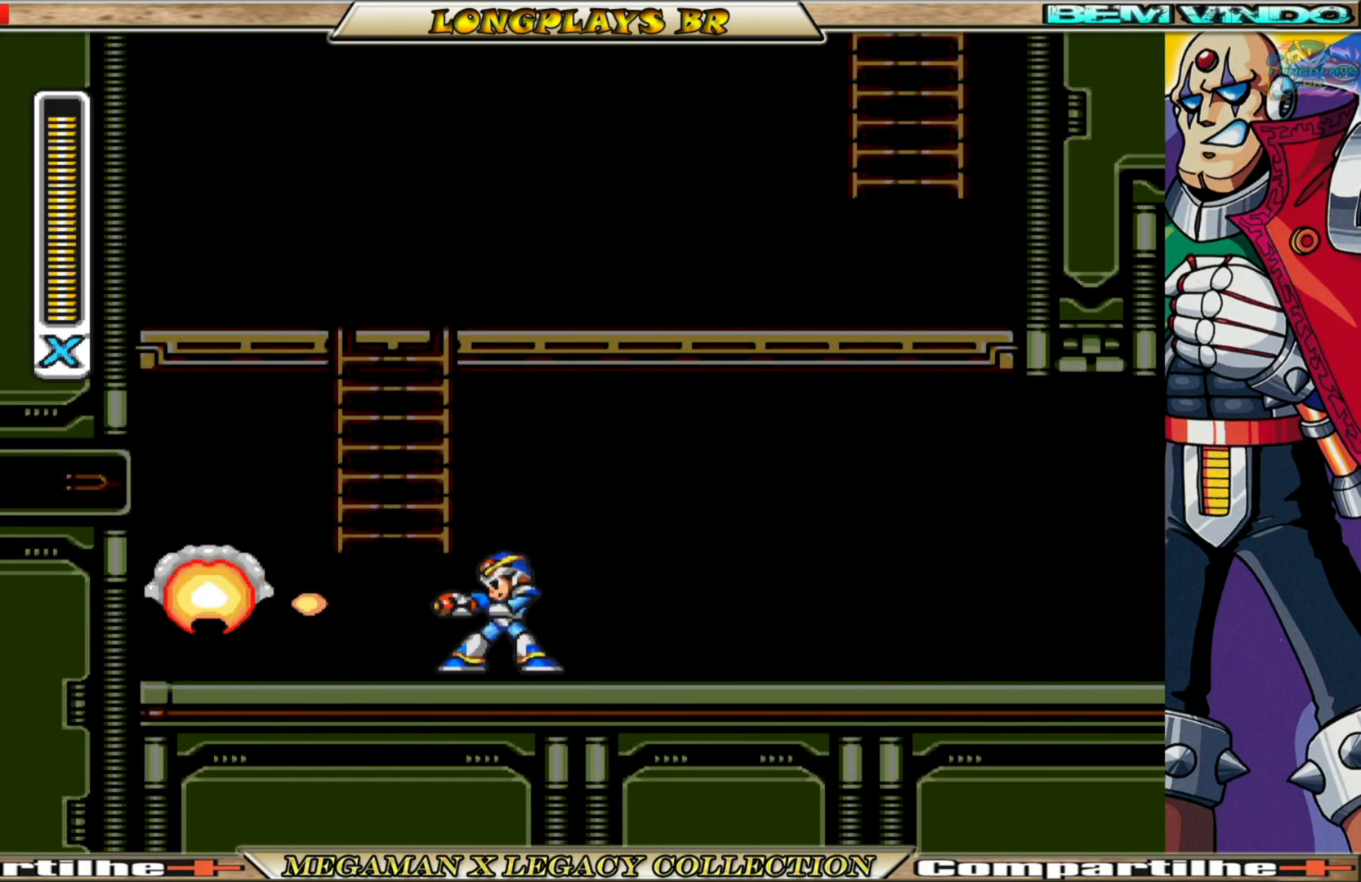
{"buttons": ["X"], "left_stick": "center", "right_stick": "center", "events": [[50, "X", "up"], [133, "X", "down"]]}
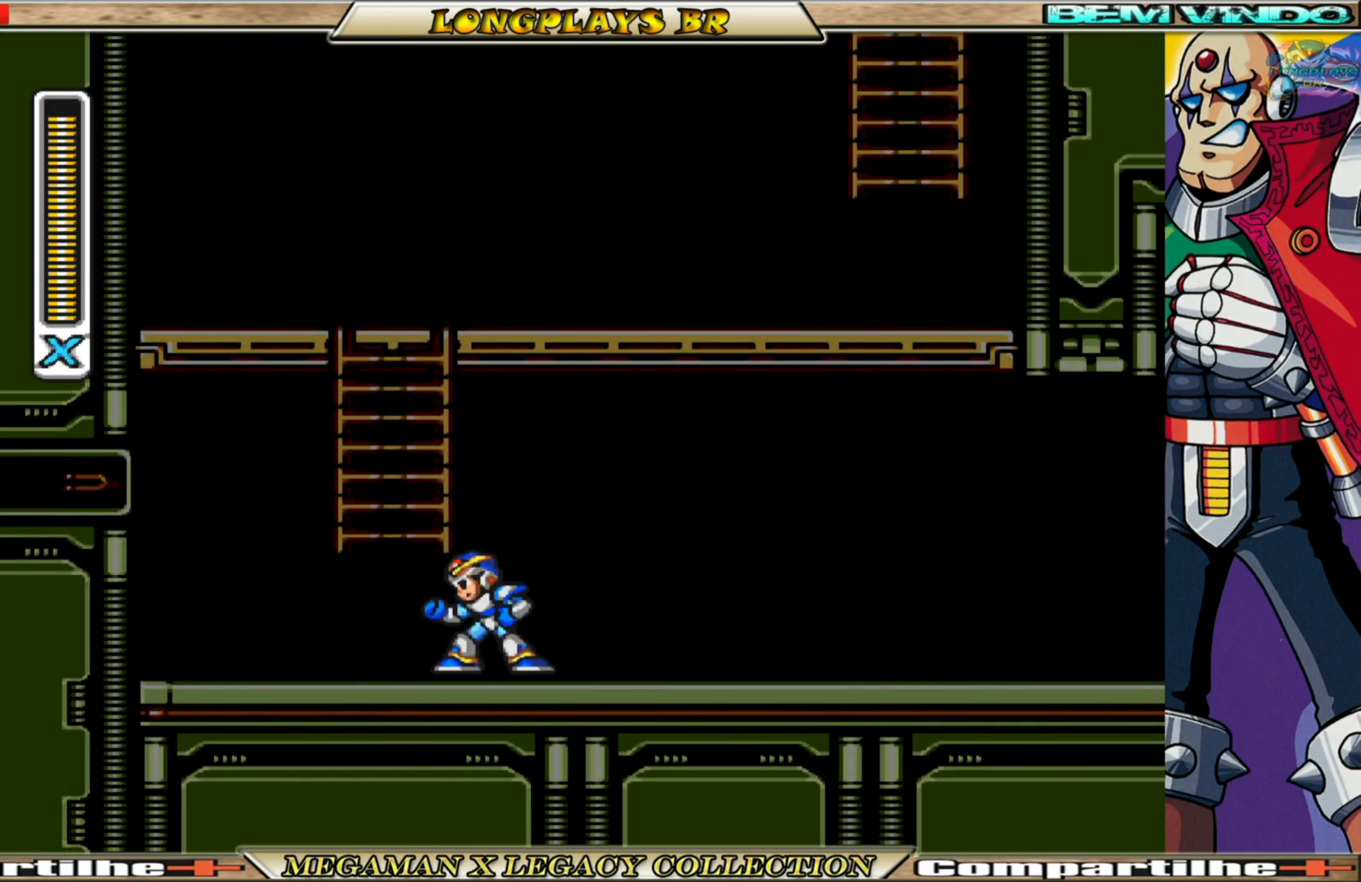
{"buttons": ["X", "DPAD_RIGHT"], "left_stick": "center", "right_stick": "center", "events": [[133, "DPAD_RIGHT", "down"]]}
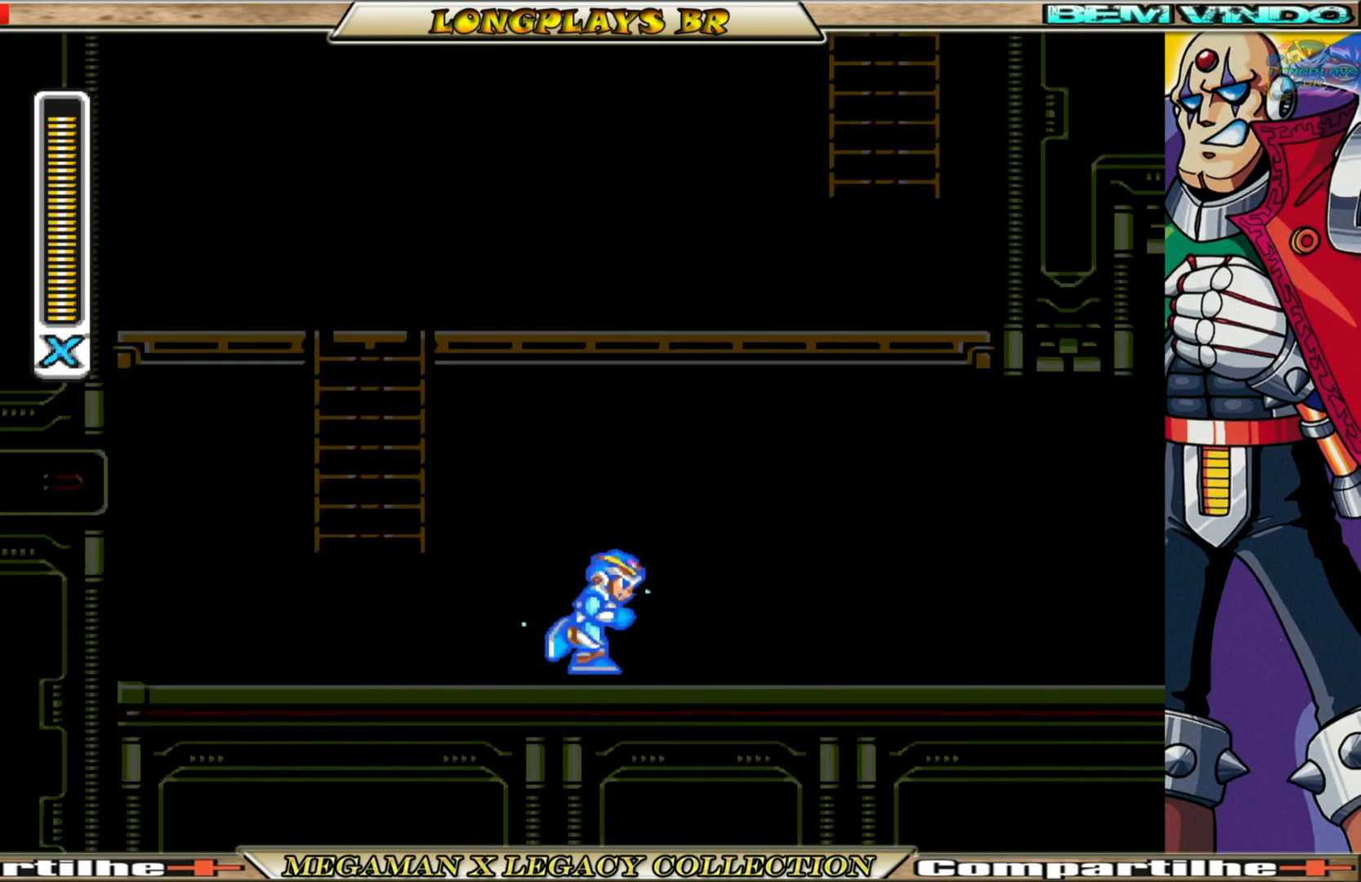
{"buttons": ["B", "X", "DPAD_RIGHT"], "left_stick": "center", "right_stick": "center", "events": [[483, "B", "down"]]}
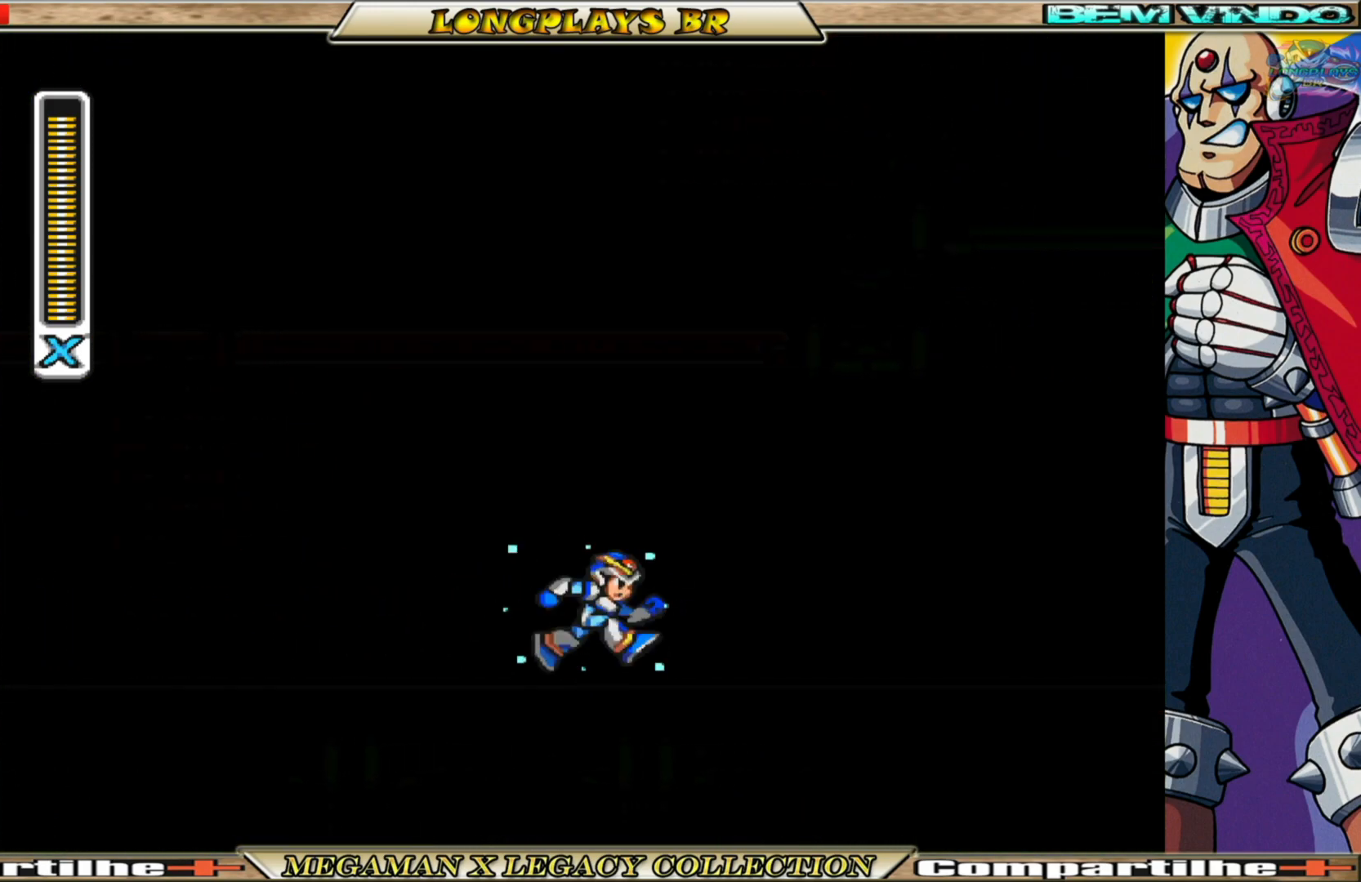
{"buttons": ["X", "DPAD_RIGHT"], "left_stick": "center", "right_stick": "center", "events": [[217, "B", "up"]]}
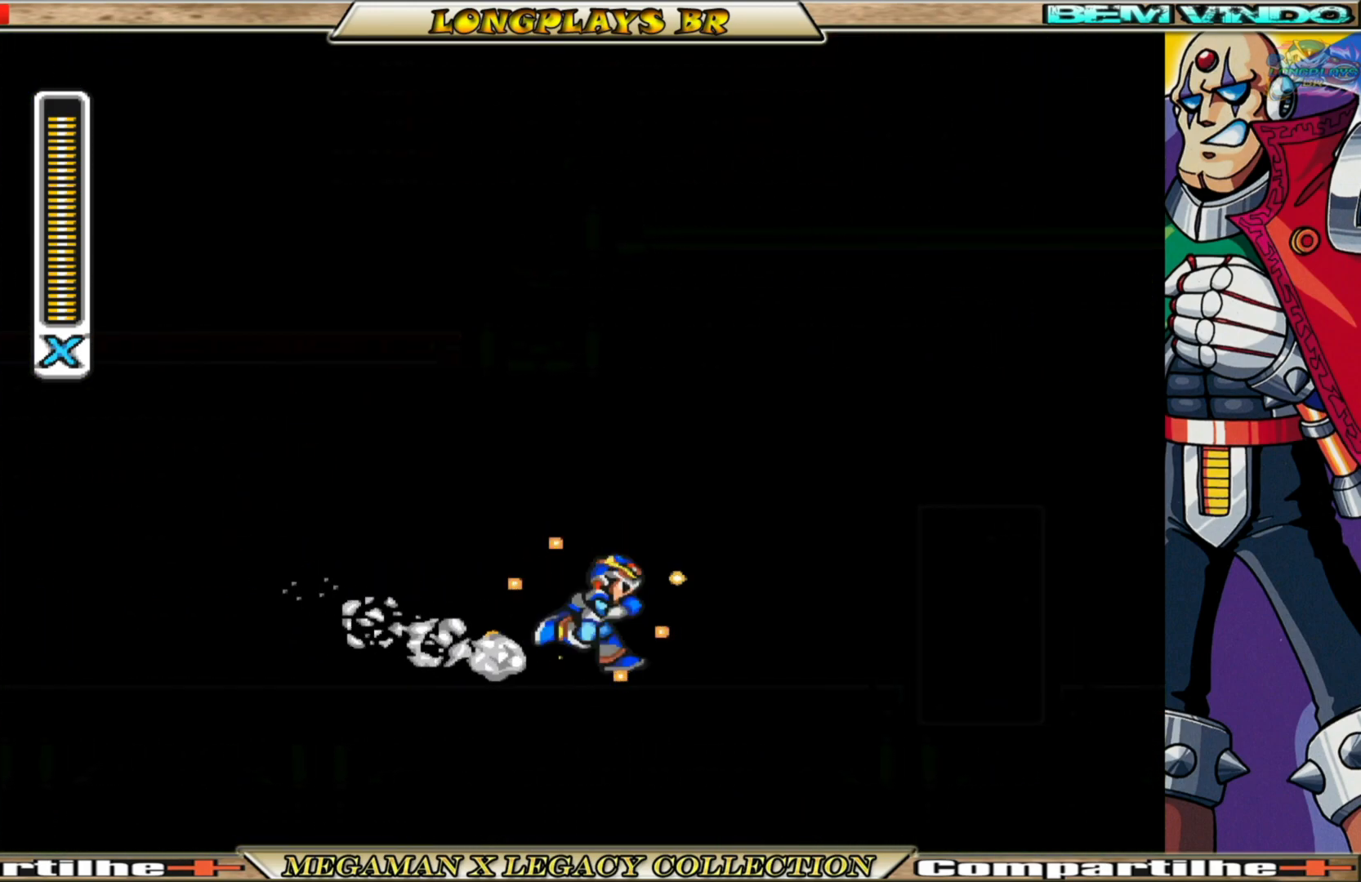
{"buttons": ["A", "B", "X", "DPAD_RIGHT"], "left_stick": "center", "right_stick": "center", "events": [[17, "B", "down"], [350, "A", "down"]]}
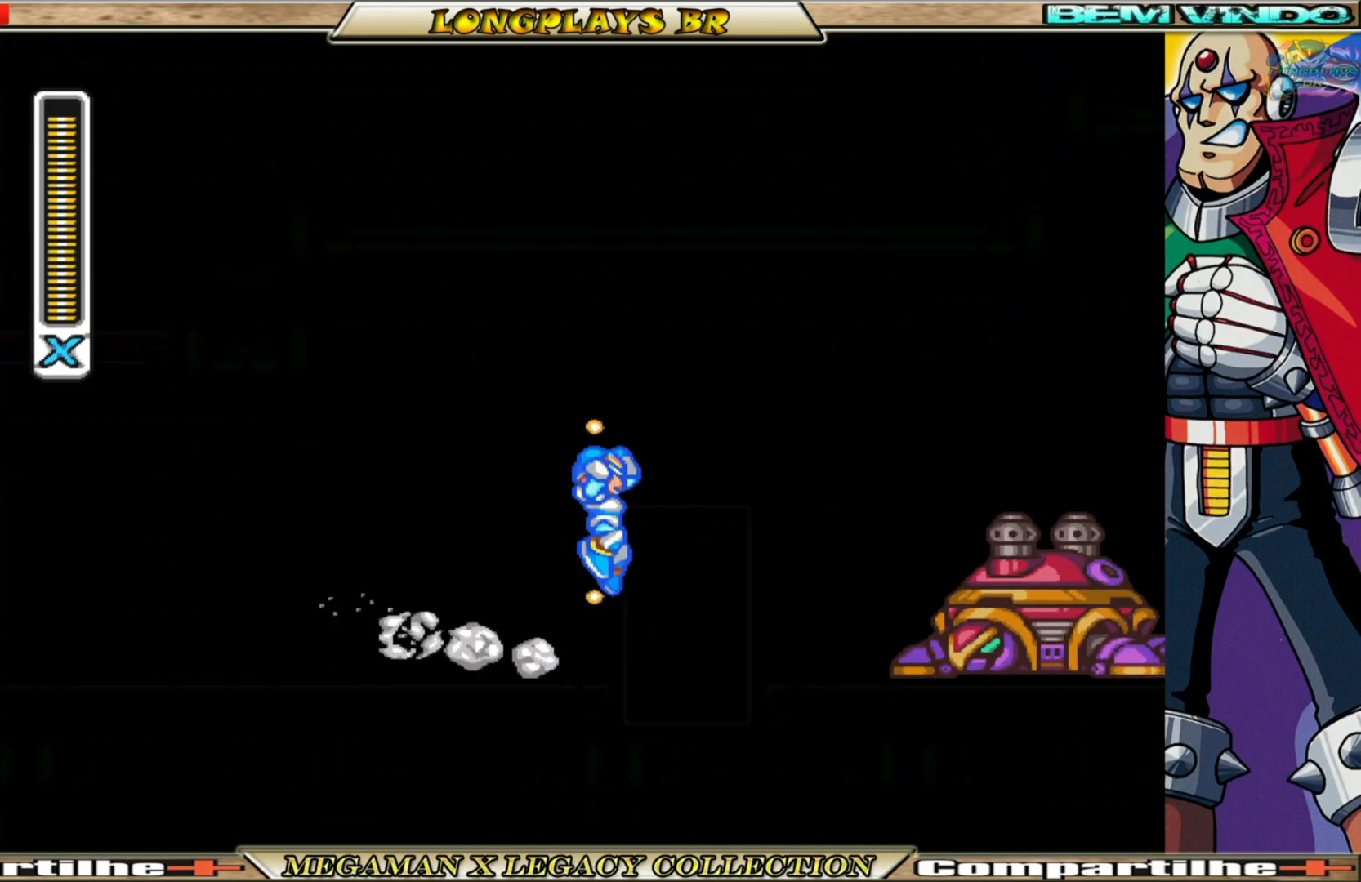
{"buttons": ["X"], "left_stick": "center", "right_stick": "center", "events": [[150, "B", "up"], [167, "A", "up"], [317, "DPAD_RIGHT", "up"]]}
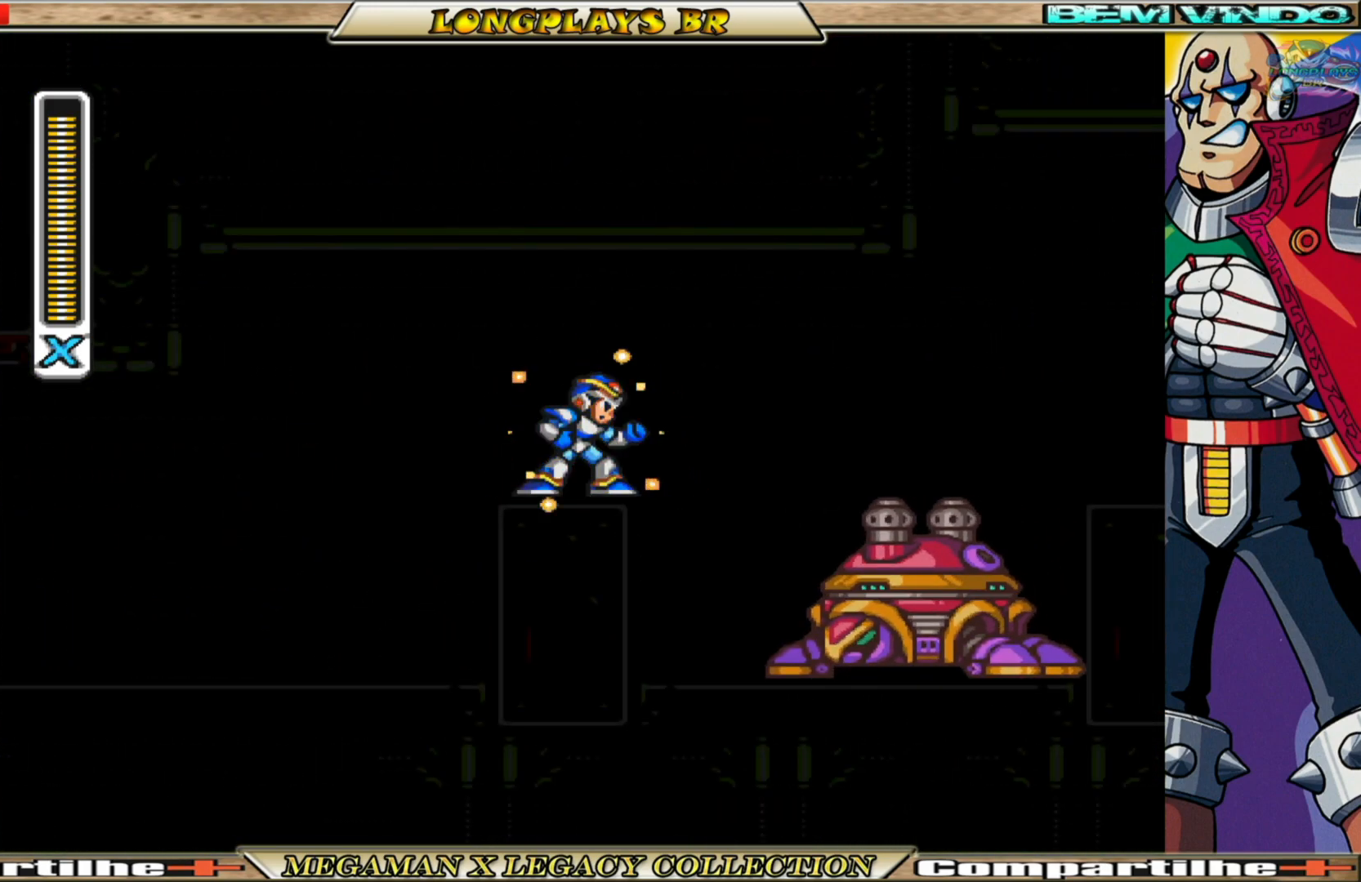
{"buttons": ["X", "DPAD_LEFT"], "left_stick": "center", "right_stick": "center", "events": [[83, "DPAD_LEFT", "down"], [383, "B", "down"], [483, "B", "up"]]}
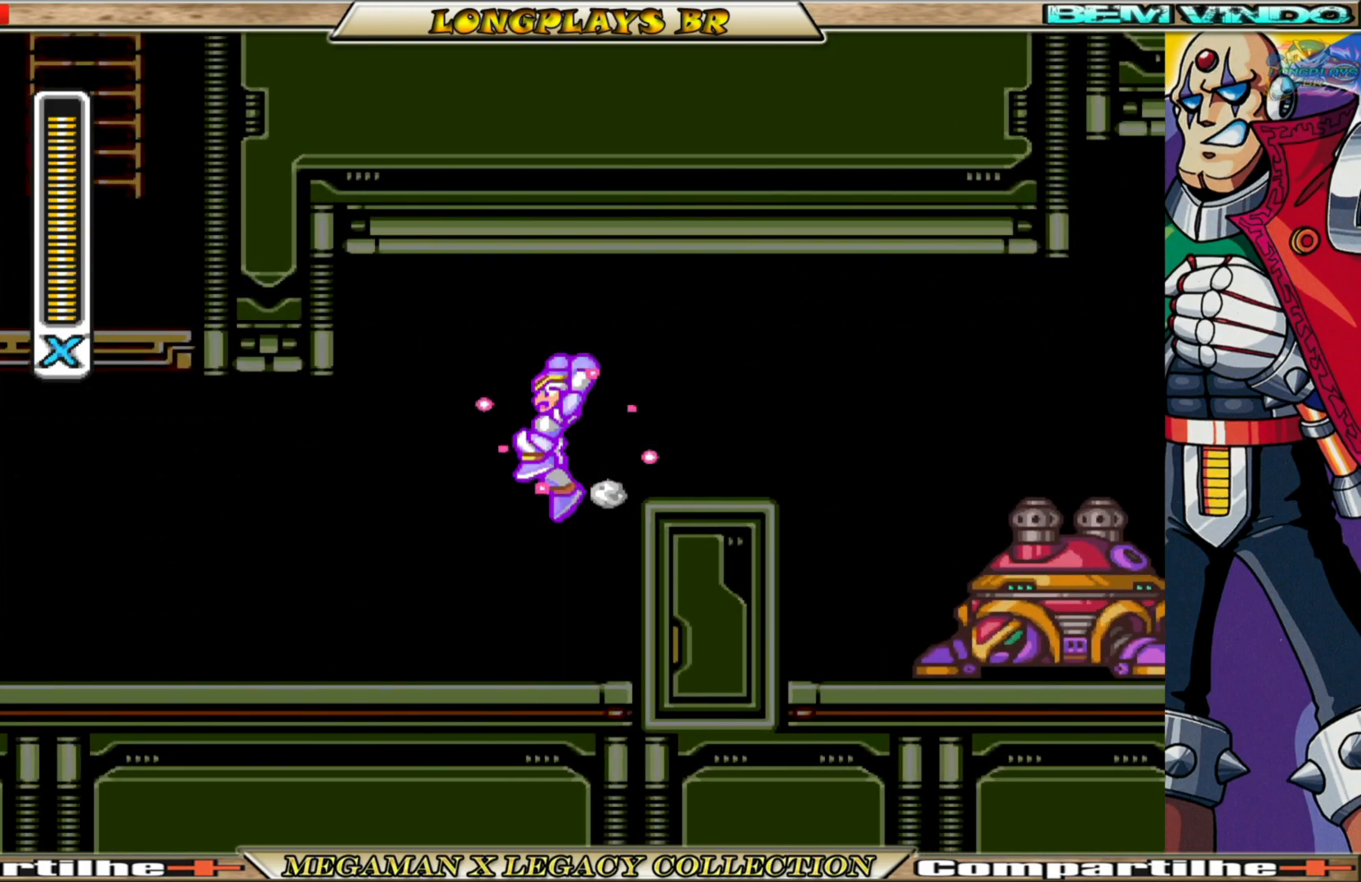
{"buttons": ["X"], "left_stick": "center", "right_stick": "center", "events": [[33, "DPAD_LEFT", "up"], [83, "DPAD_RIGHT", "down"], [367, "X", "up"], [433, "DPAD_RIGHT", "up"], [450, "X", "down"]]}
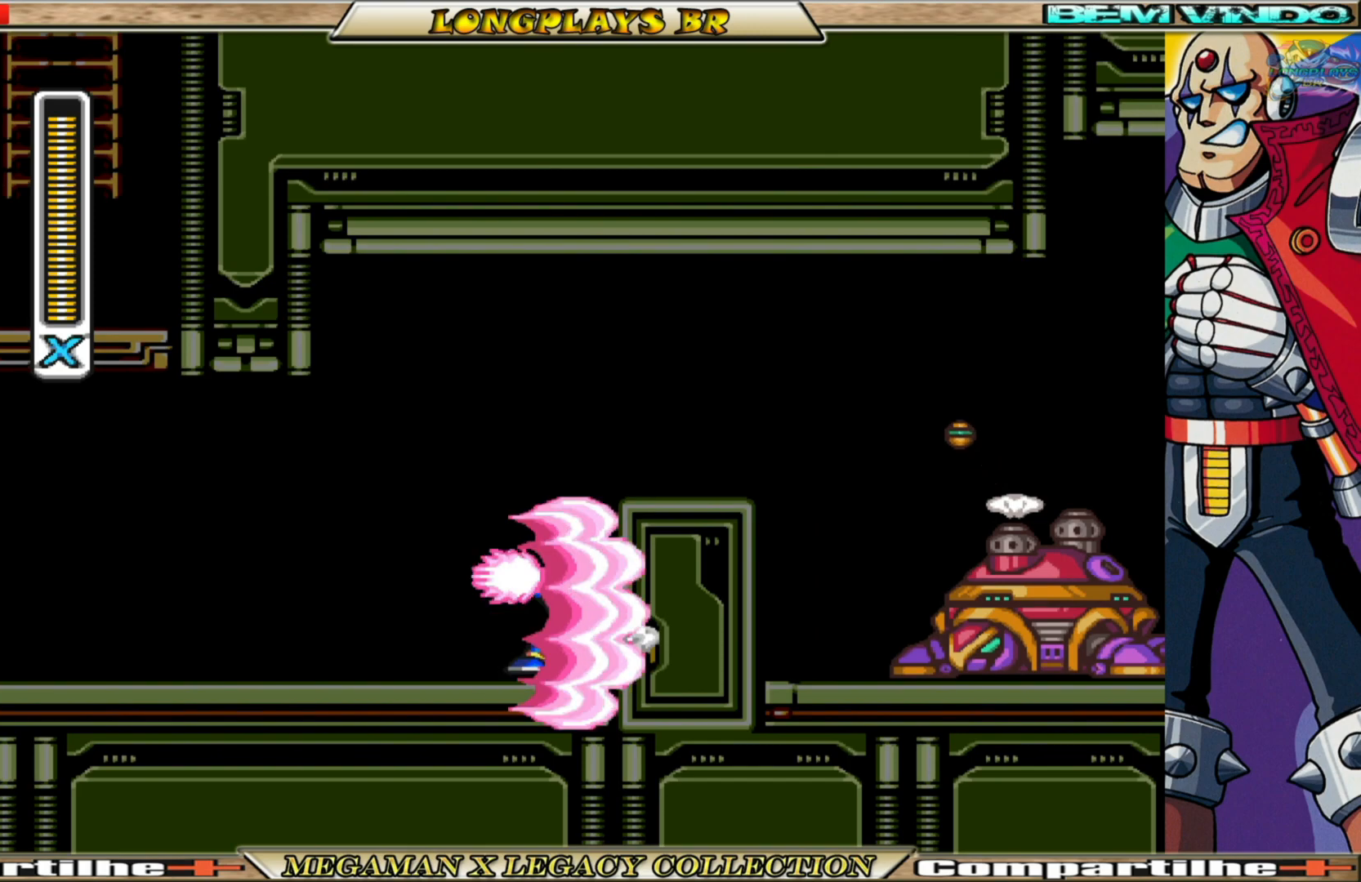
{"buttons": [], "left_stick": "center", "right_stick": "center", "events": [[17, "X", "up"], [100, "X", "down"], [167, "X", "up"], [233, "X", "down"], [250, "DPAD_RIGHT", "down"], [317, "X", "up"], [383, "DPAD_RIGHT", "up"], [383, "X", "down"], [483, "X", "up"]]}
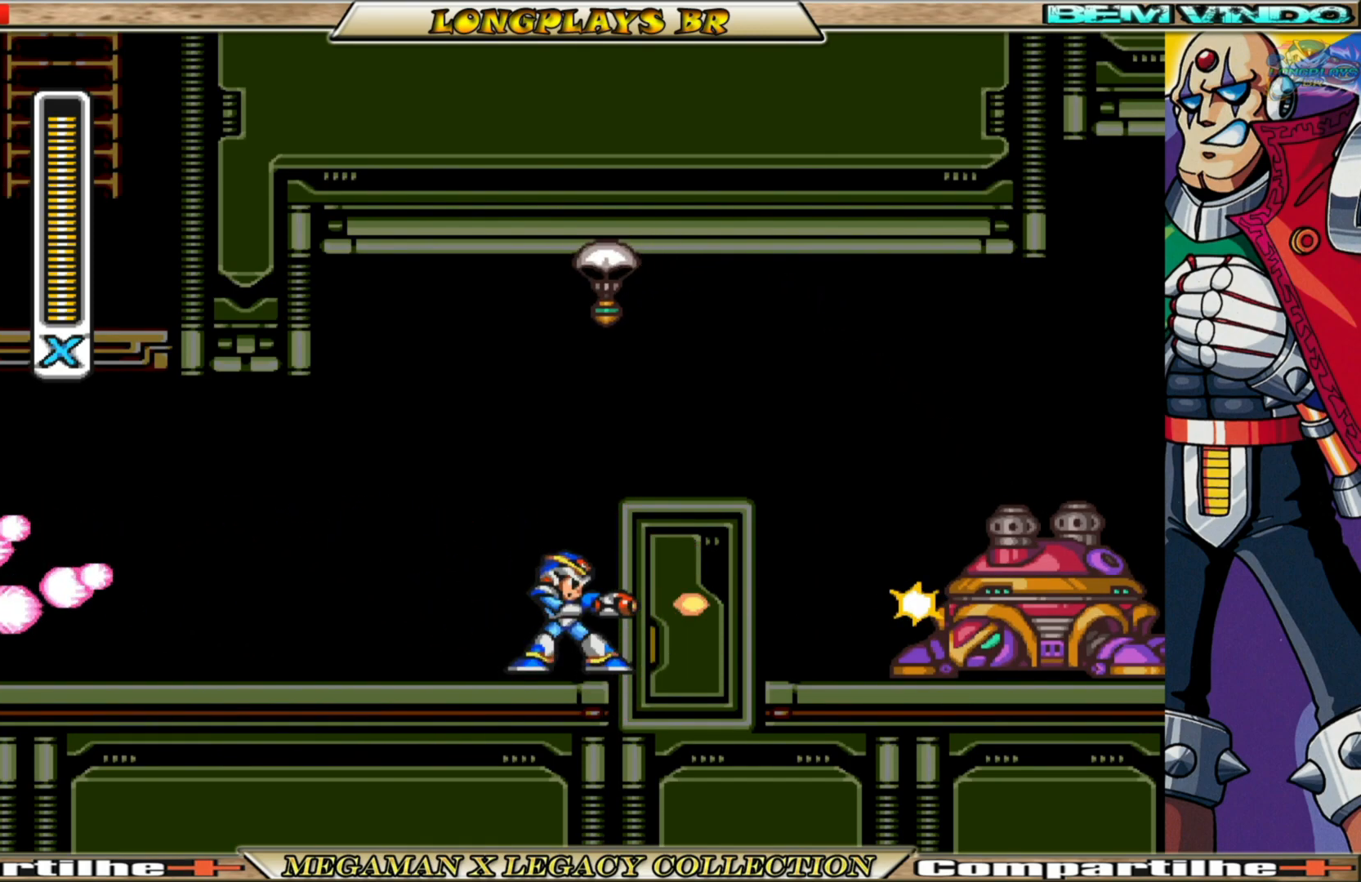
{"buttons": ["B", "X", "DPAD_LEFT"], "left_stick": "center", "right_stick": "center", "events": [[33, "X", "down"], [100, "X", "up"], [183, "X", "down"], [200, "DPAD_LEFT", "down"], [417, "B", "down"]]}
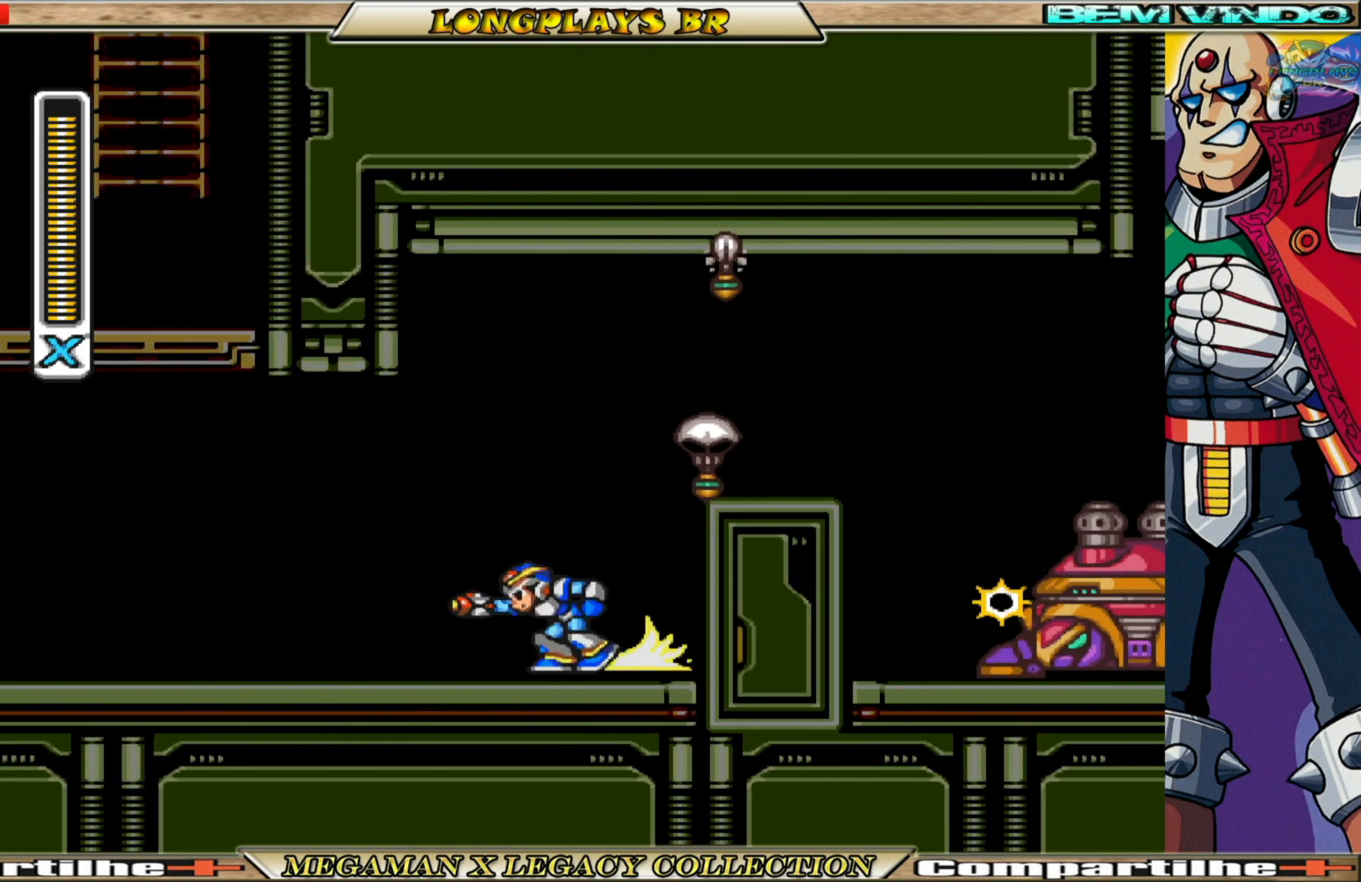
{"buttons": ["X", "DPAD_RIGHT"], "left_stick": "center", "right_stick": "center", "events": [[100, "DPAD_LEFT", "up"], [150, "DPAD_RIGHT", "down"], [183, "B", "up"], [267, "DPAD_RIGHT", "up"], [283, "X", "up"], [367, "X", "down"], [433, "X", "up"], [483, "DPAD_RIGHT", "down"], [500, "X", "down"]]}
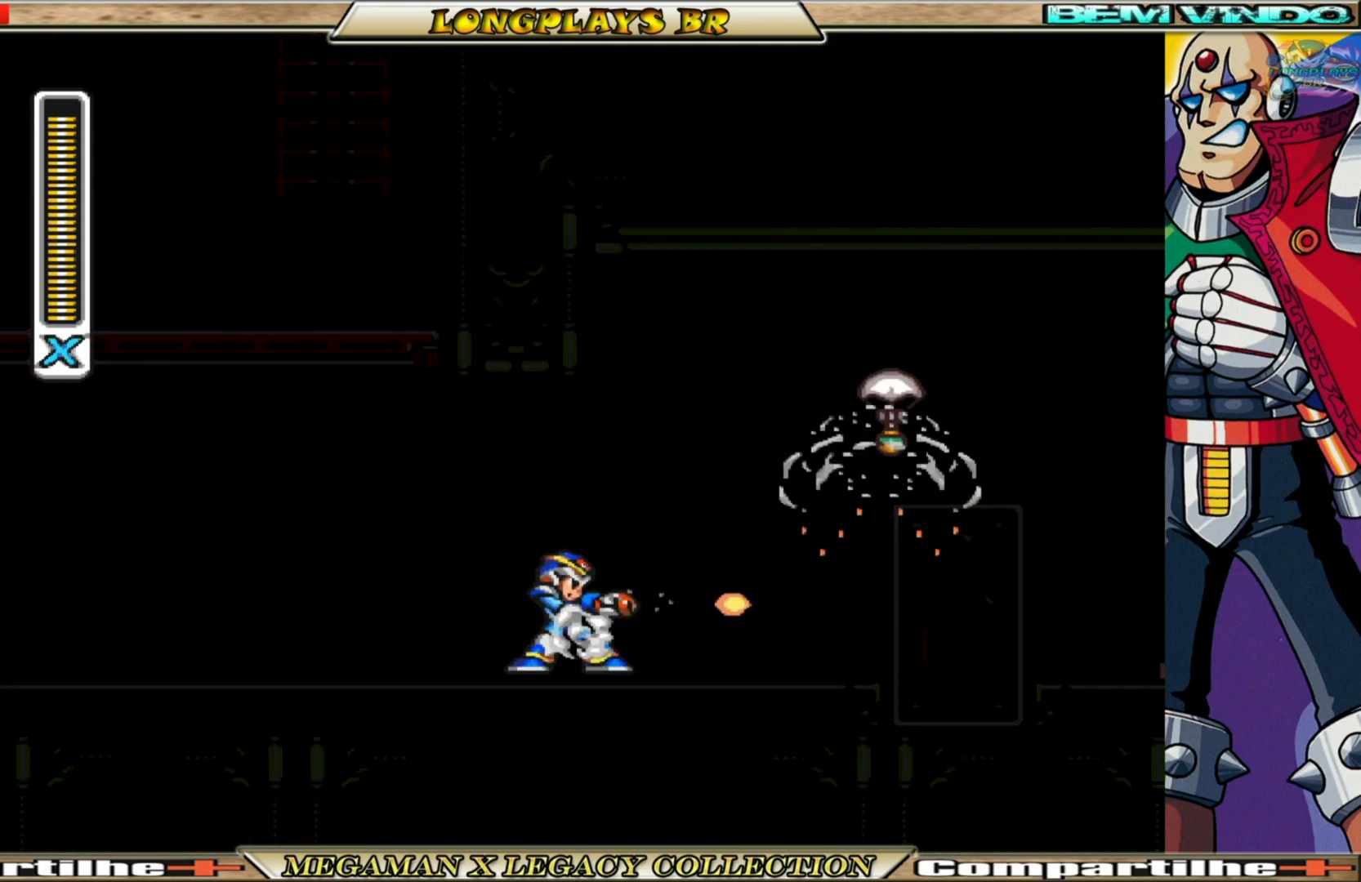
{"buttons": [], "left_stick": "center", "right_stick": "center", "events": [[83, "X", "up"], [150, "X", "down"], [233, "X", "up"], [267, "DPAD_RIGHT", "up"], [300, "X", "down"], [383, "X", "up"], [450, "X", "down"], [500, "X", "up"]]}
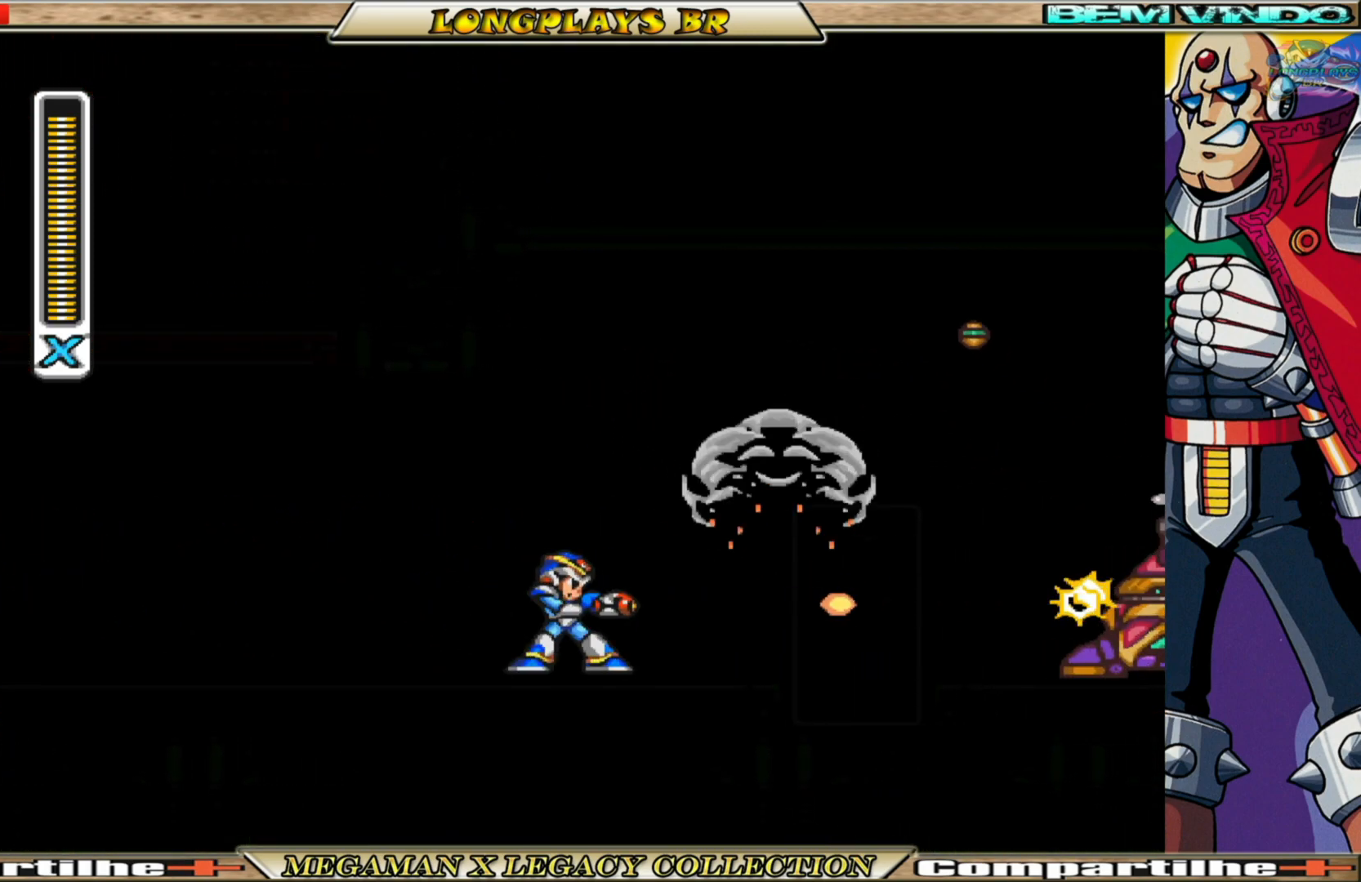
{"buttons": ["X", "DPAD_RIGHT"], "left_stick": "center", "right_stick": "center", "events": [[83, "X", "down"], [167, "X", "up"], [200, "DPAD_RIGHT", "down"], [233, "X", "down"]]}
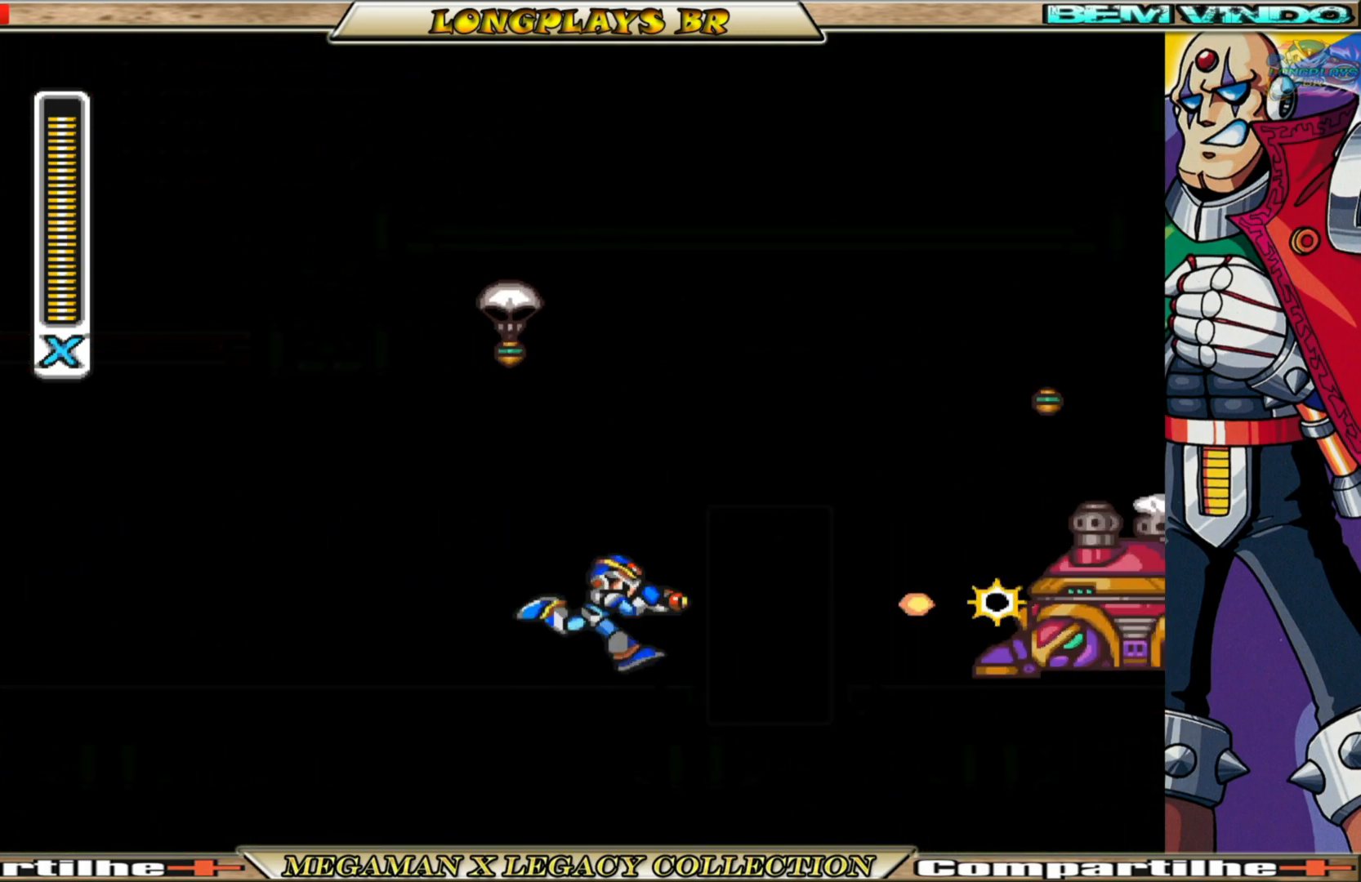
{"buttons": ["X", "DPAD_RIGHT"], "left_stick": "center", "right_stick": "center", "events": [[67, "B", "down"], [117, "A", "down"], [383, "A", "up"], [400, "B", "up"]]}
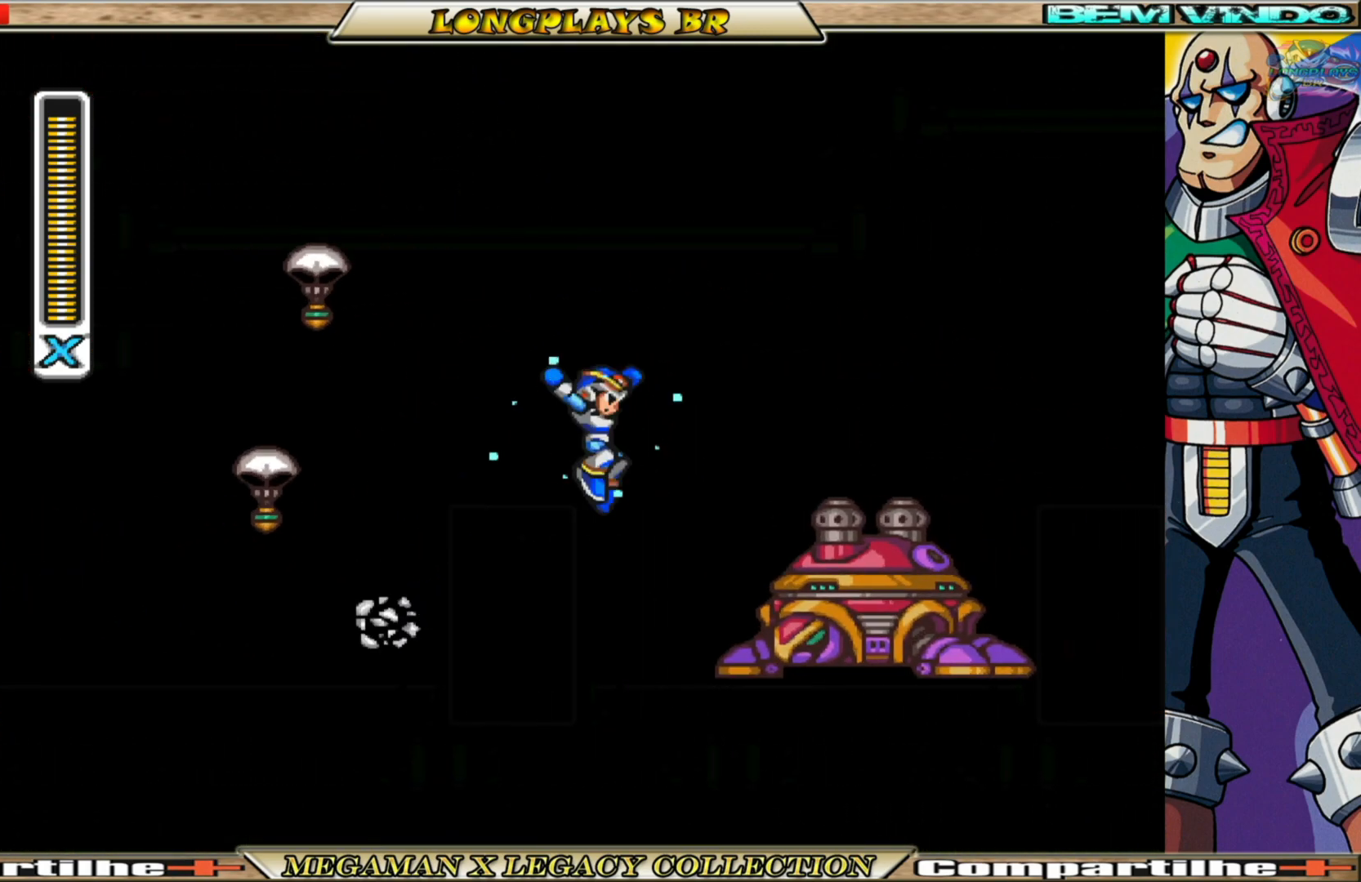
{"buttons": [], "left_stick": "center", "right_stick": "center", "events": [[67, "DPAD_RIGHT", "up"], [483, "X", "up"]]}